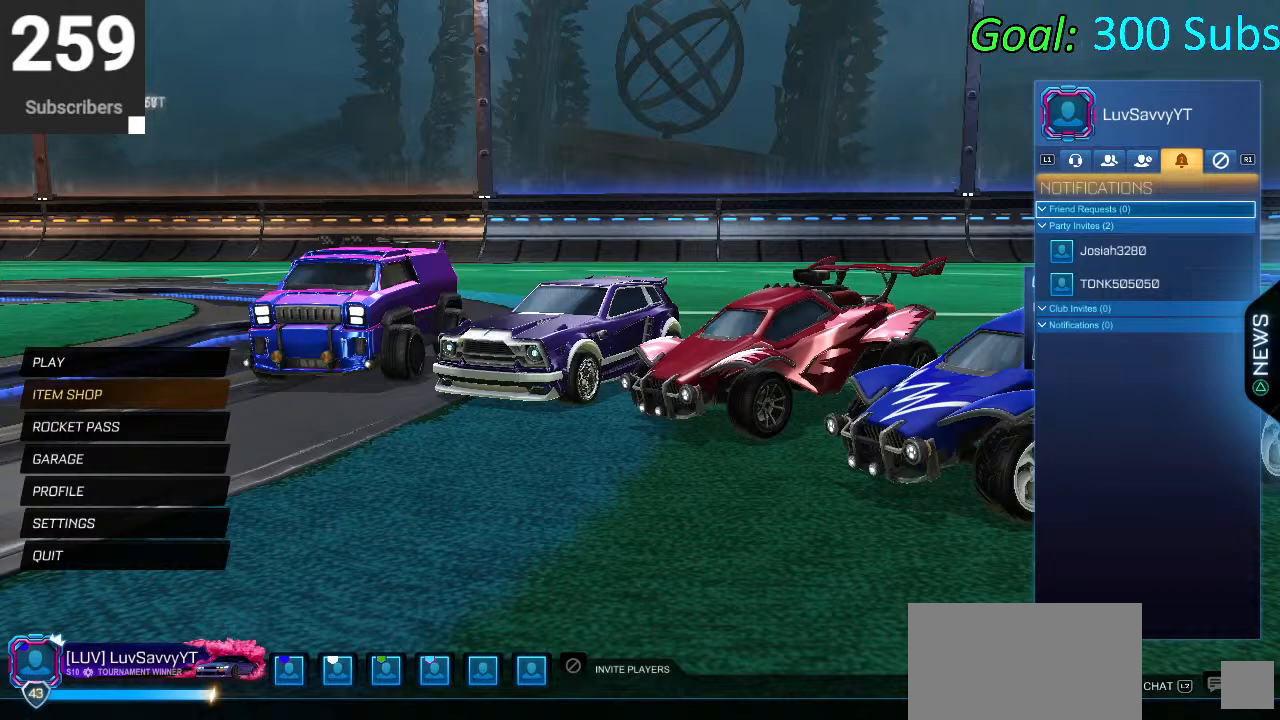
Gameplay with a controller (PlayStation layout); each line is a JSON object with the inputs held at the frame after it. "events" lists button and stick changes between this image and that frame as [ms after this image, input, new state], when the widget could be followed in between.
{"buttons": [], "left_stick": "center", "right_stick": "center", "events": []}
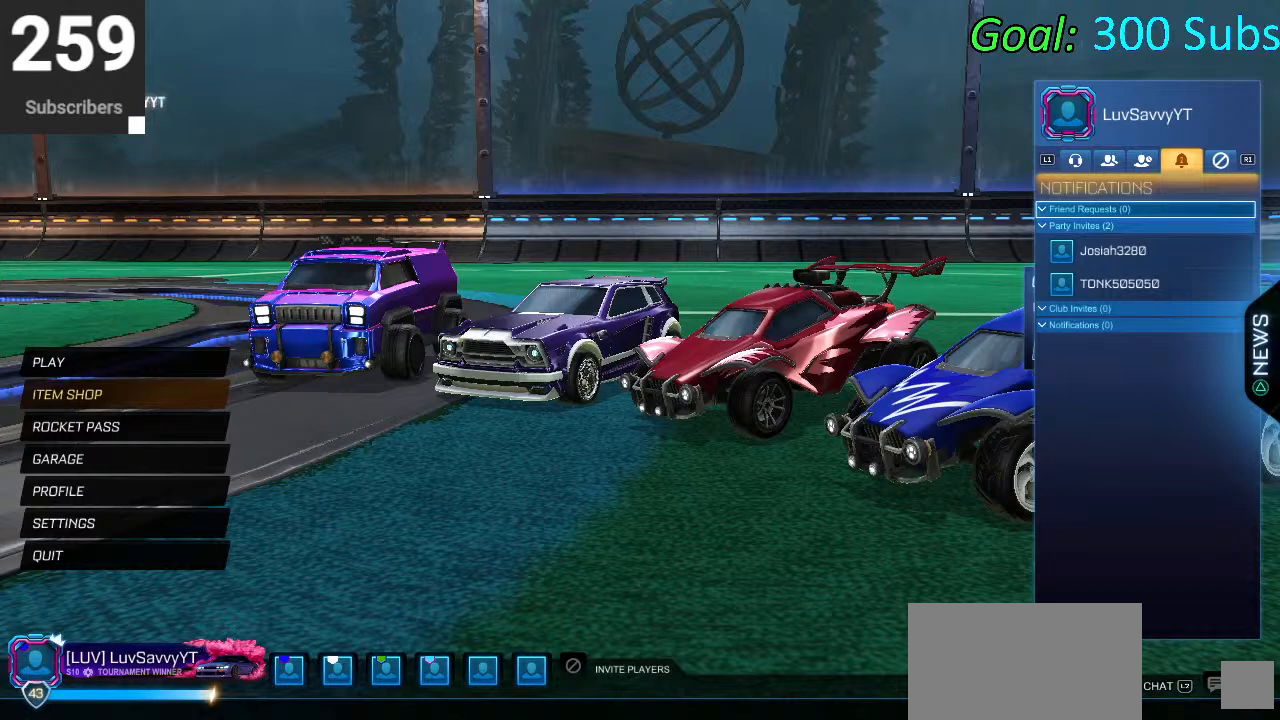
{"buttons": [], "left_stick": "center", "right_stick": "center", "events": [[167, "CIRCLE", "down"], [267, "CIRCLE", "up"]]}
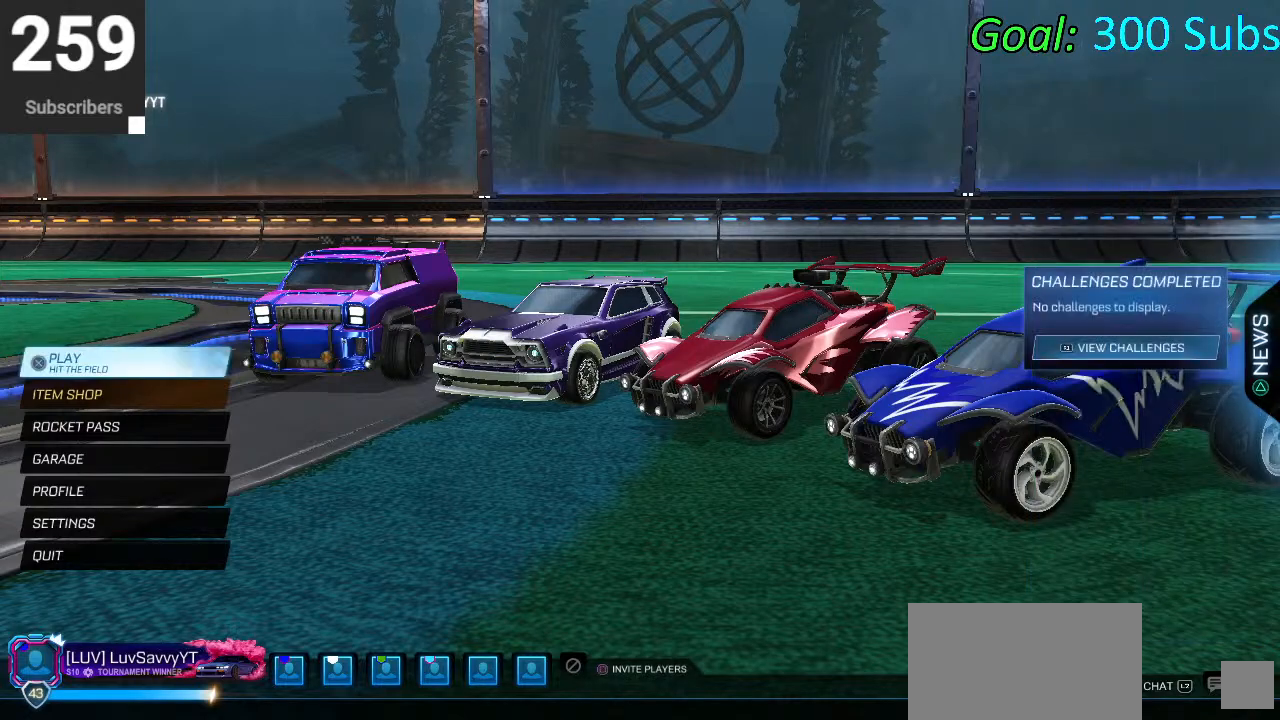
{"buttons": [], "left_stick": "center", "right_stick": "center", "events": [[183, "R2", "down"], [333, "R2", "up"]]}
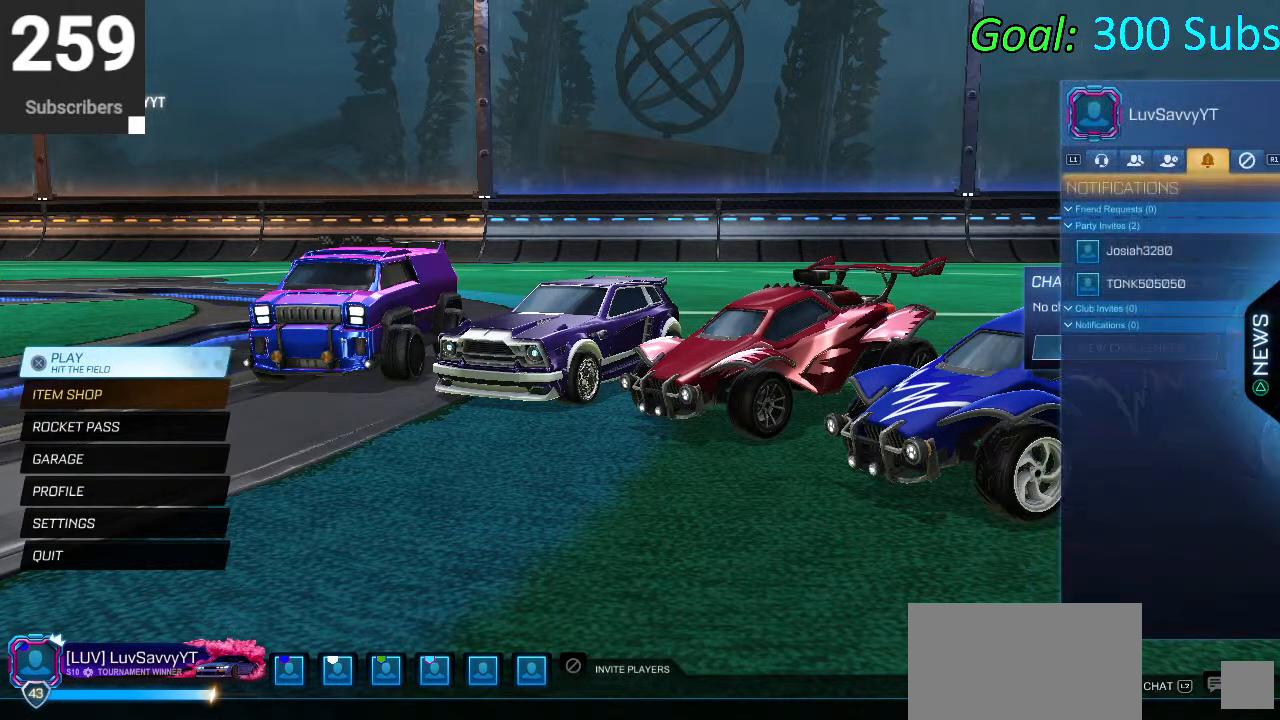
{"buttons": [], "left_stick": "center", "right_stick": "center", "events": []}
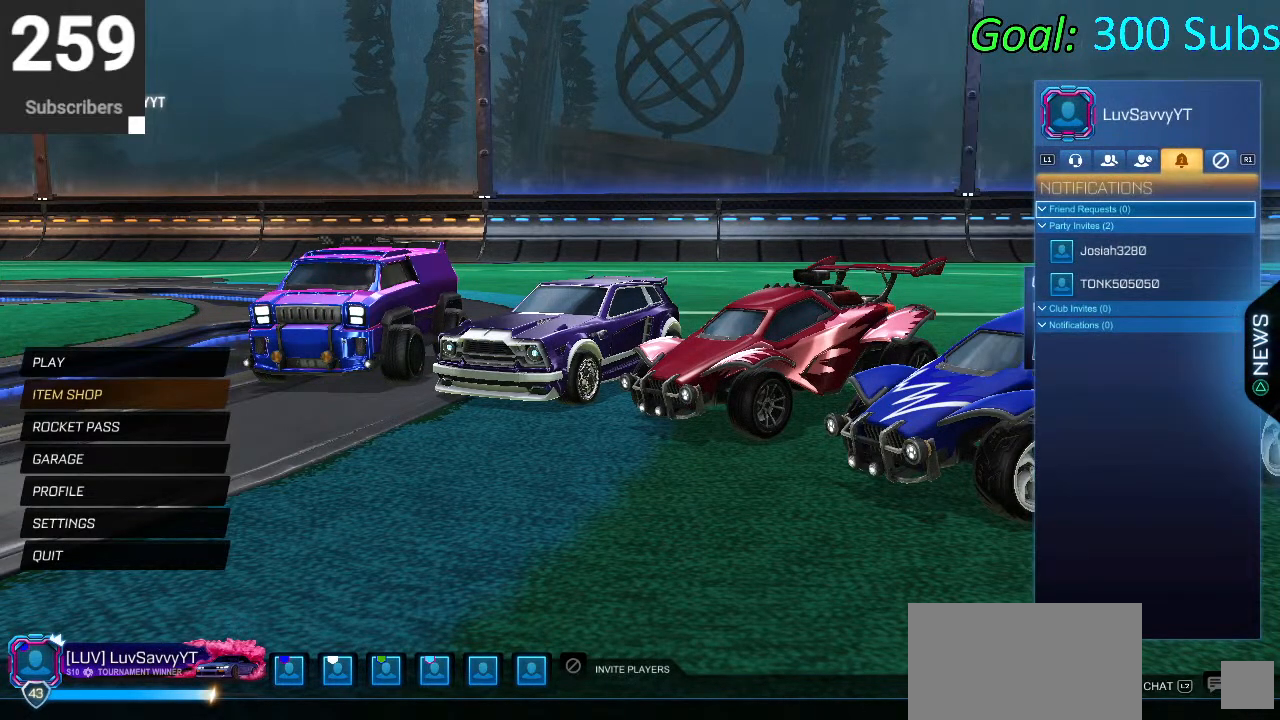
{"buttons": [], "left_stick": "center", "right_stick": "center", "events": []}
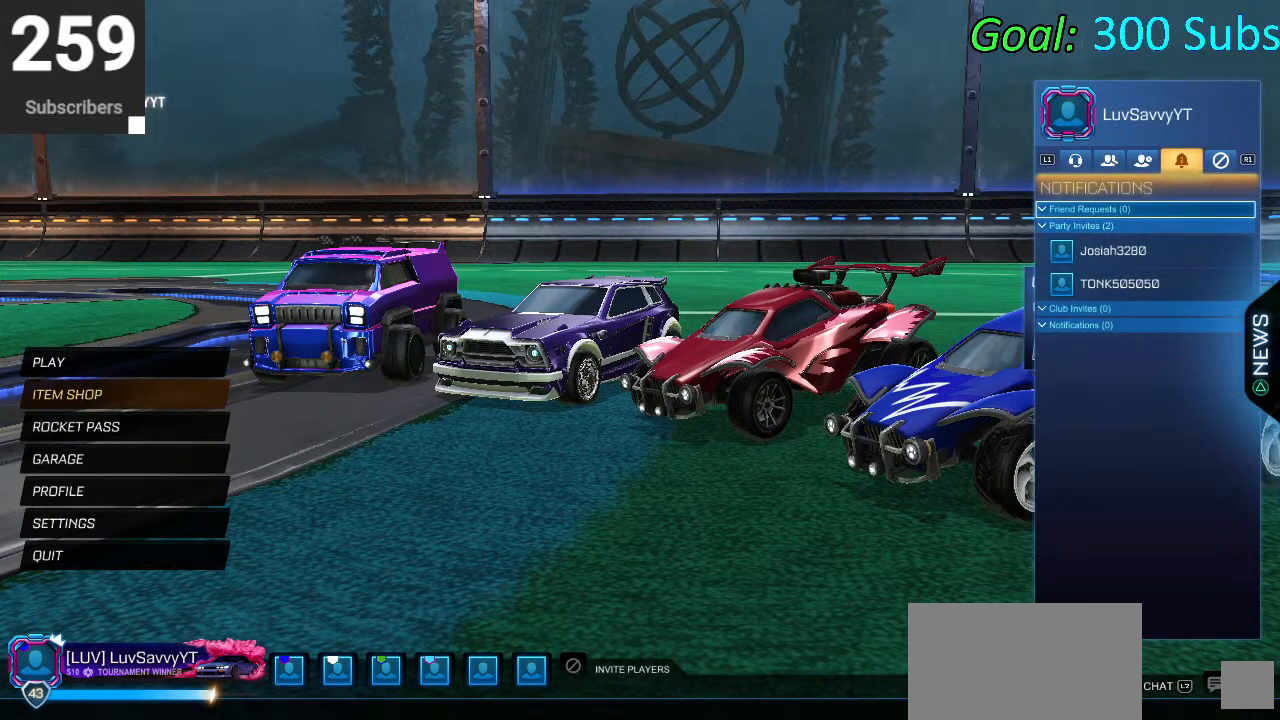
{"buttons": [], "left_stick": "center", "right_stick": "center", "events": []}
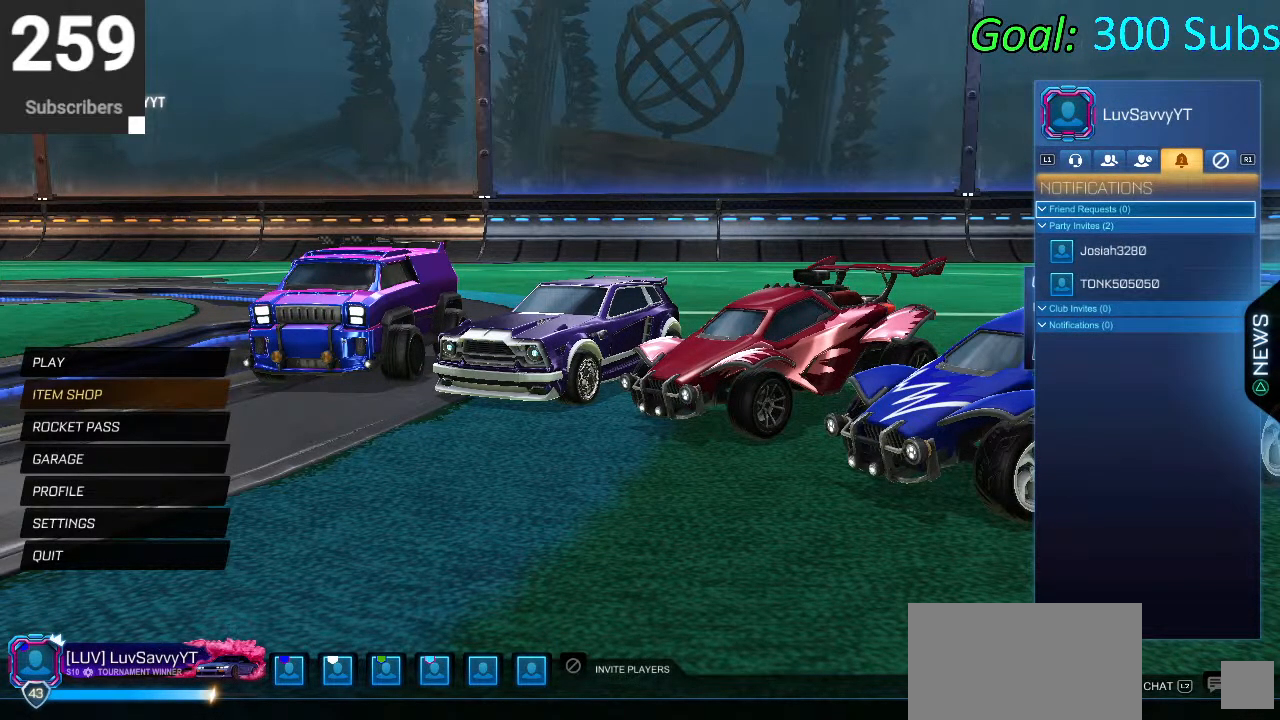
{"buttons": [], "left_stick": "center", "right_stick": "center", "events": []}
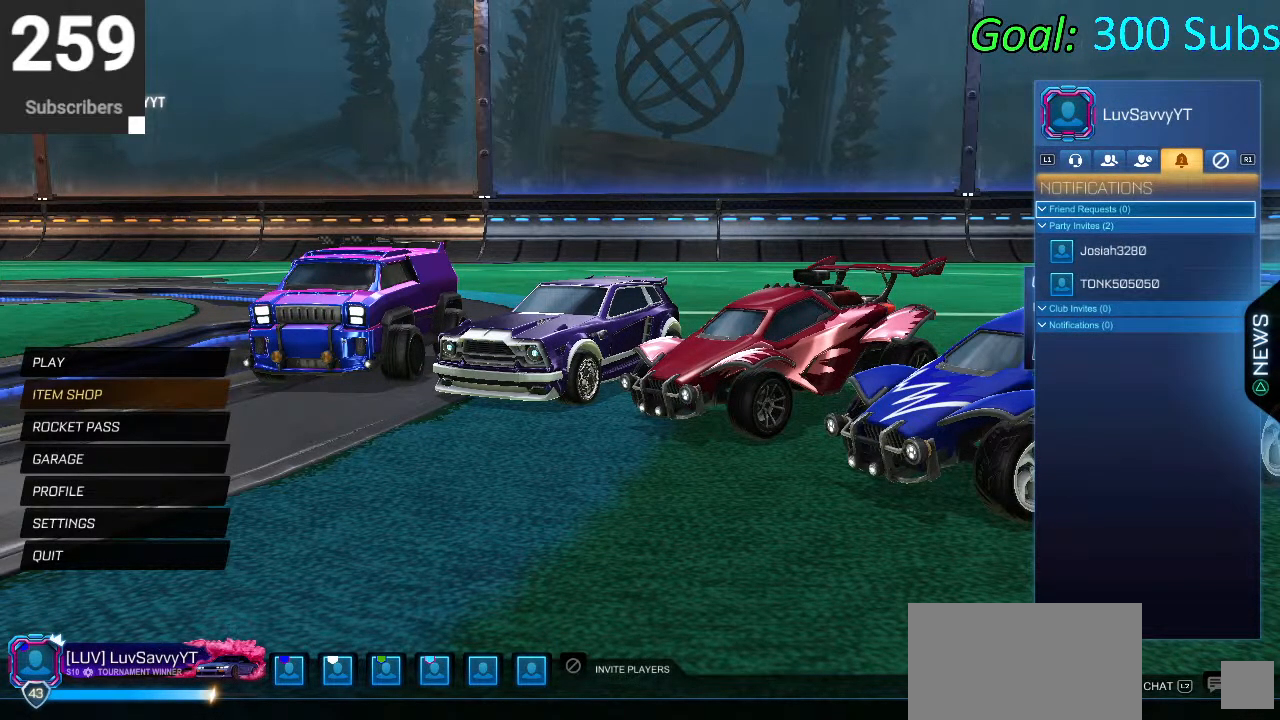
{"buttons": [], "left_stick": "center", "right_stick": "center", "events": []}
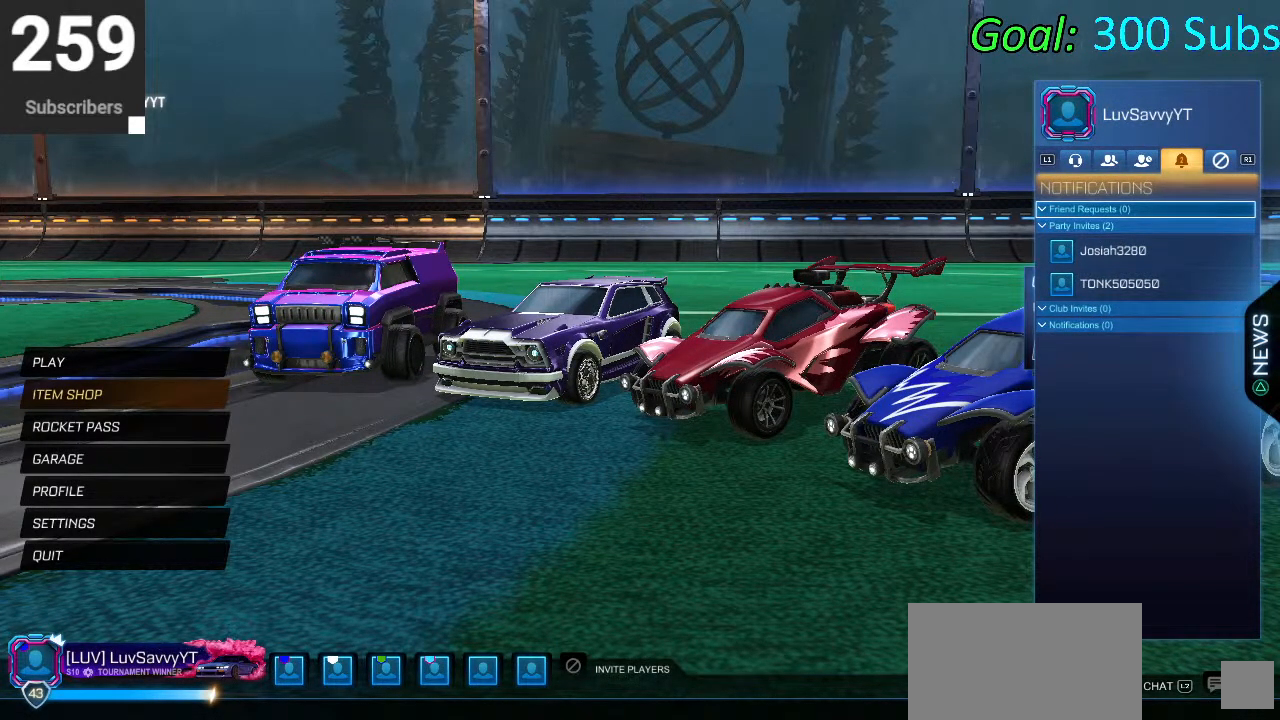
{"buttons": [], "left_stick": "center", "right_stick": "center", "events": []}
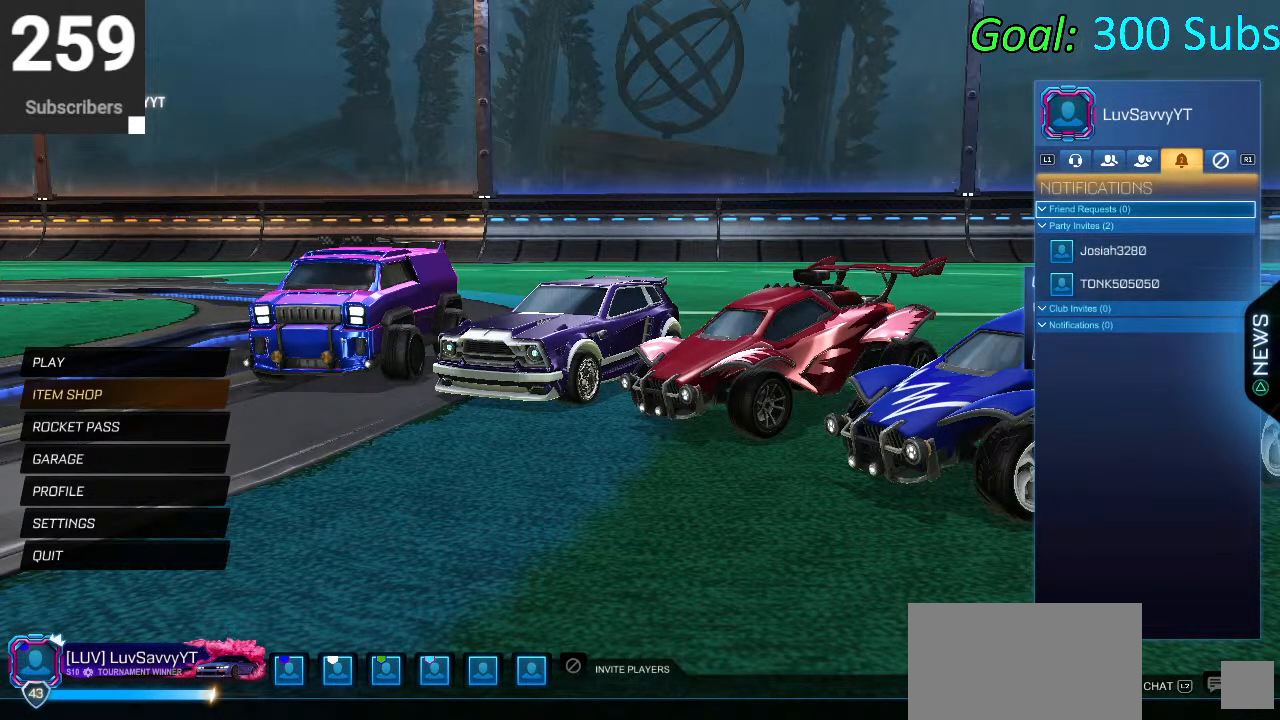
{"buttons": [], "left_stick": "center", "right_stick": "center", "events": []}
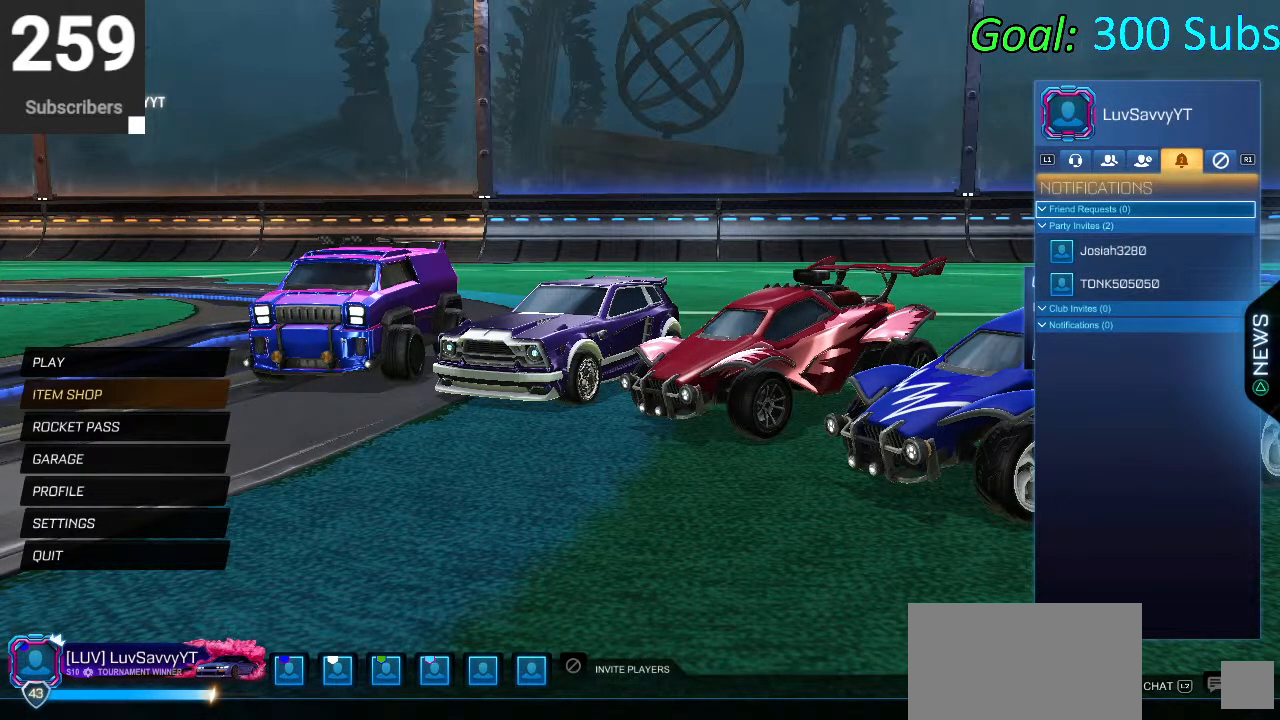
{"buttons": [], "left_stick": "center", "right_stick": "center", "events": []}
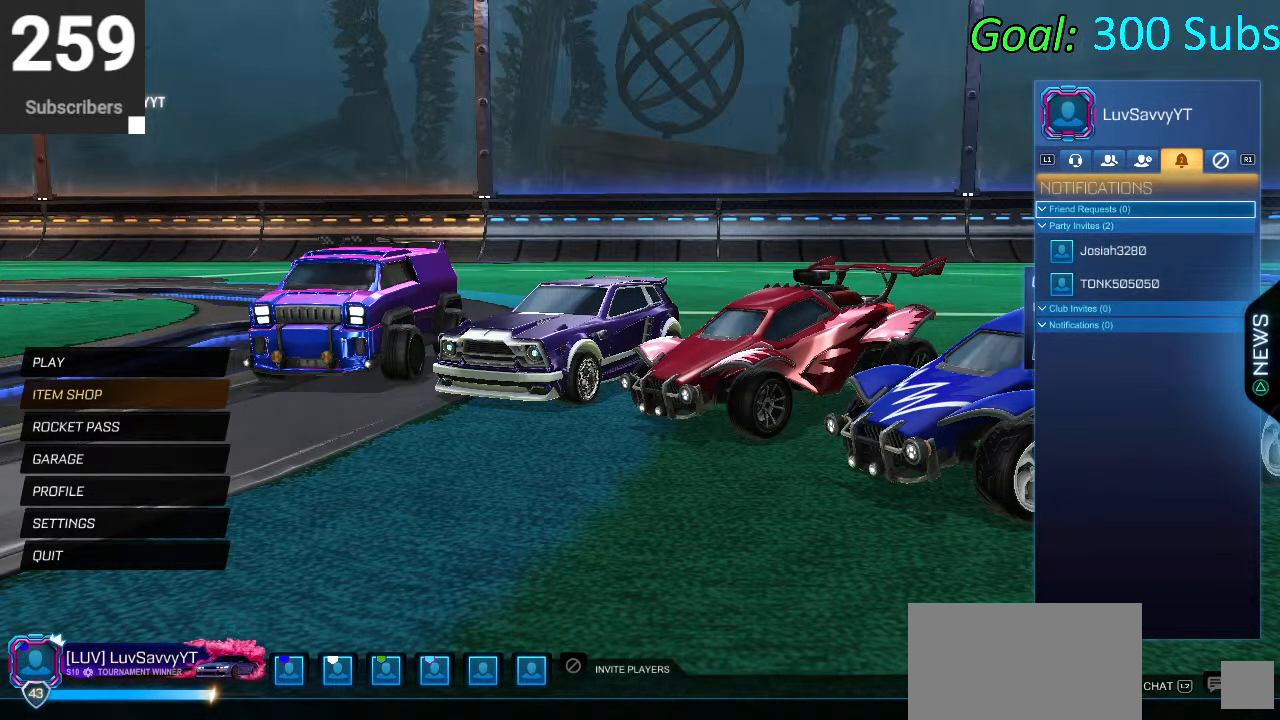
{"buttons": [], "left_stick": "center", "right_stick": "center", "events": []}
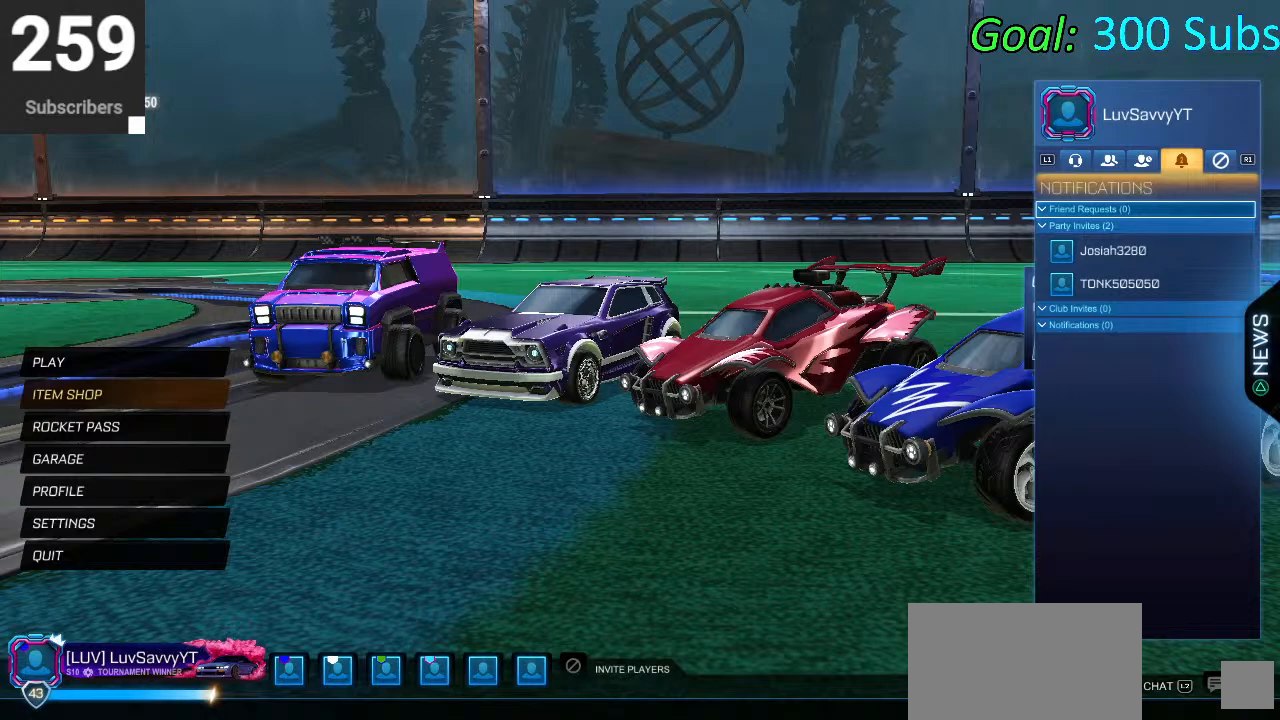
{"buttons": [], "left_stick": "center", "right_stick": "center", "events": []}
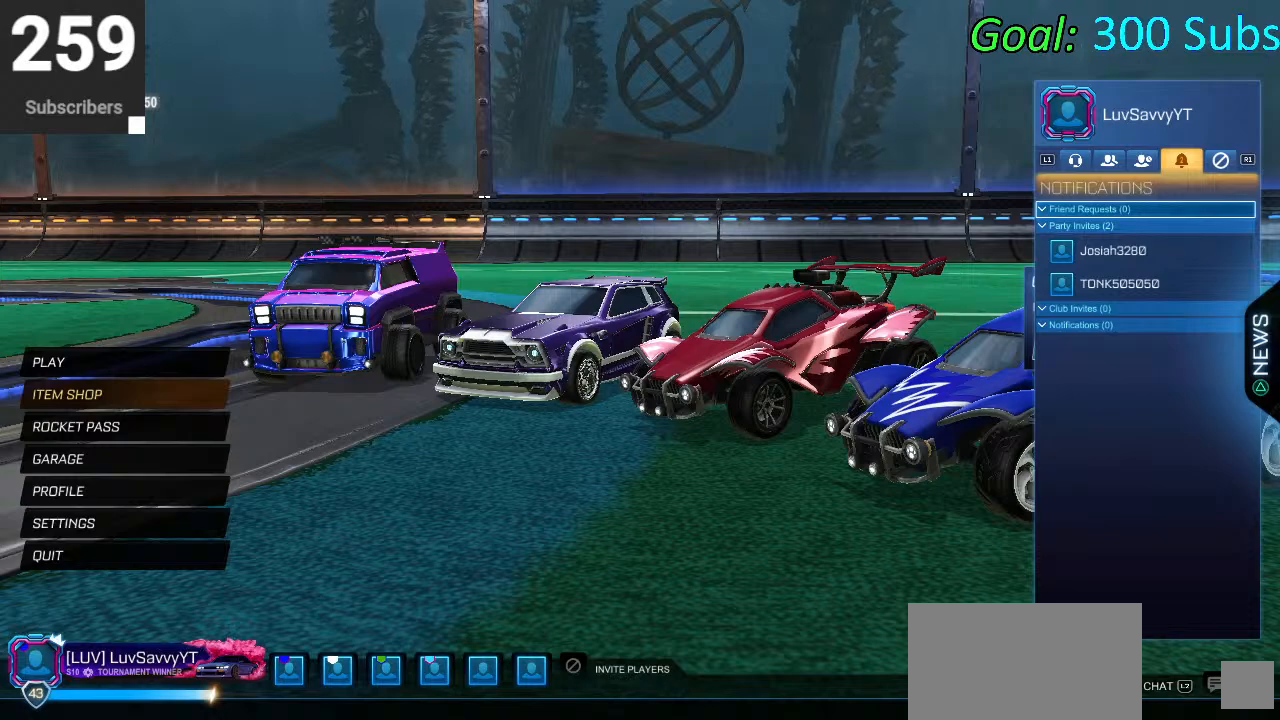
{"buttons": ["L1"], "left_stick": "center", "right_stick": "center", "events": [[417, "L1", "down"]]}
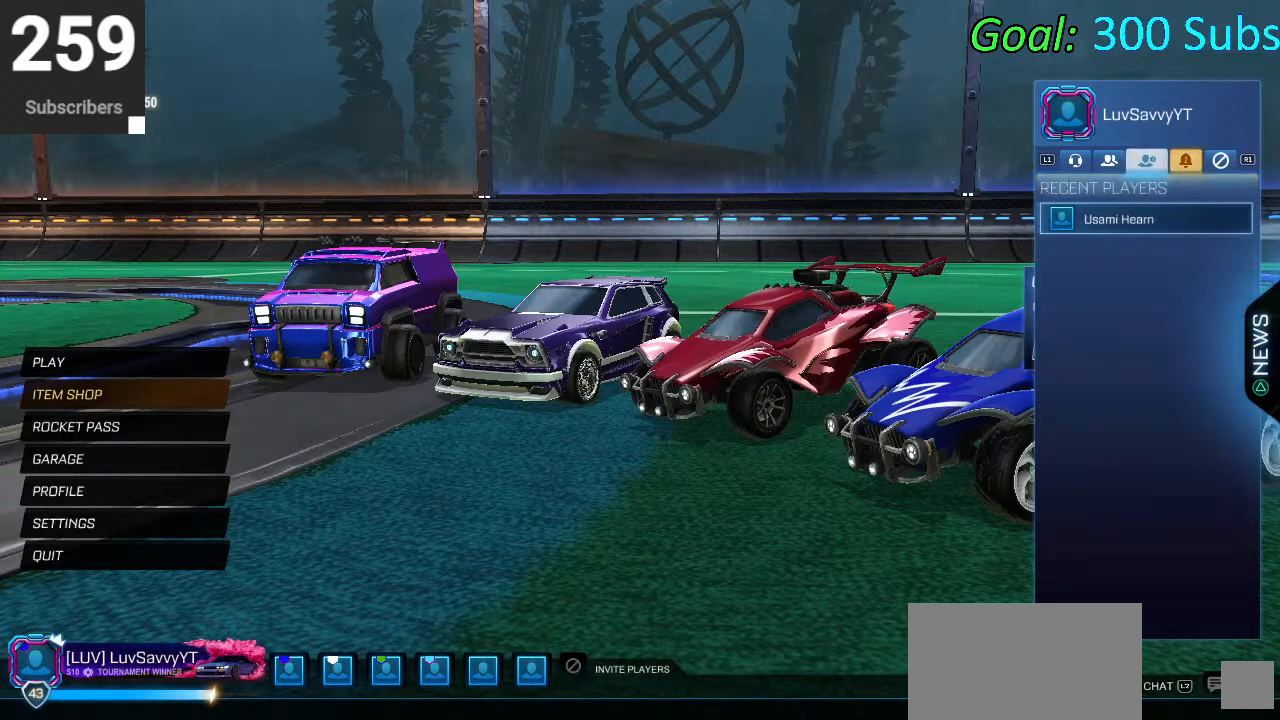
{"buttons": [], "left_stick": "center", "right_stick": "center", "events": [[50, "L1", "up"], [117, "L1", "down"], [200, "L1", "up"], [283, "L1", "down"], [383, "L1", "up"]]}
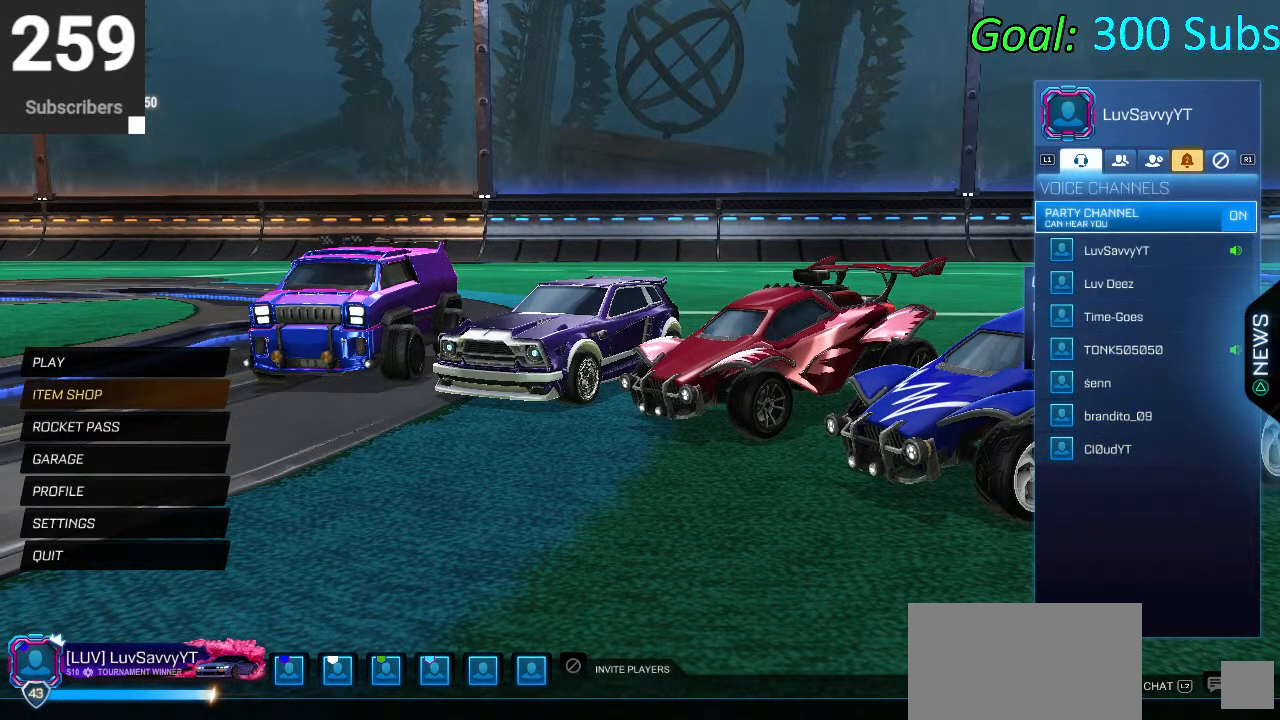
{"buttons": [], "left_stick": "center", "right_stick": "center", "events": [[33, "DPAD_DOWN", "down"], [133, "DPAD_DOWN", "up"], [200, "DPAD_DOWN", "down"], [300, "DPAD_DOWN", "up"], [400, "DPAD_DOWN", "down"], [467, "DPAD_DOWN", "up"]]}
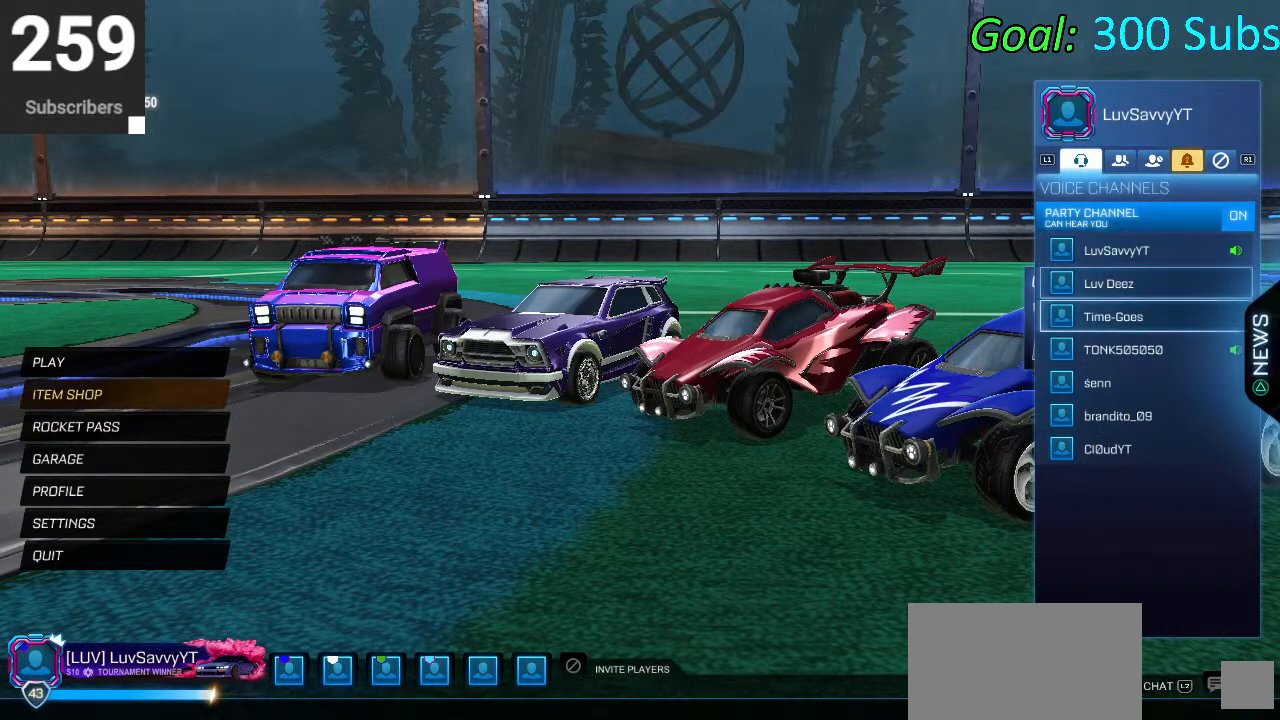
{"buttons": ["DPAD_DOWN"], "left_stick": "center", "right_stick": "center", "events": [[150, "DPAD_UP", "down"], [250, "DPAD_UP", "up"], [467, "DPAD_DOWN", "down"]]}
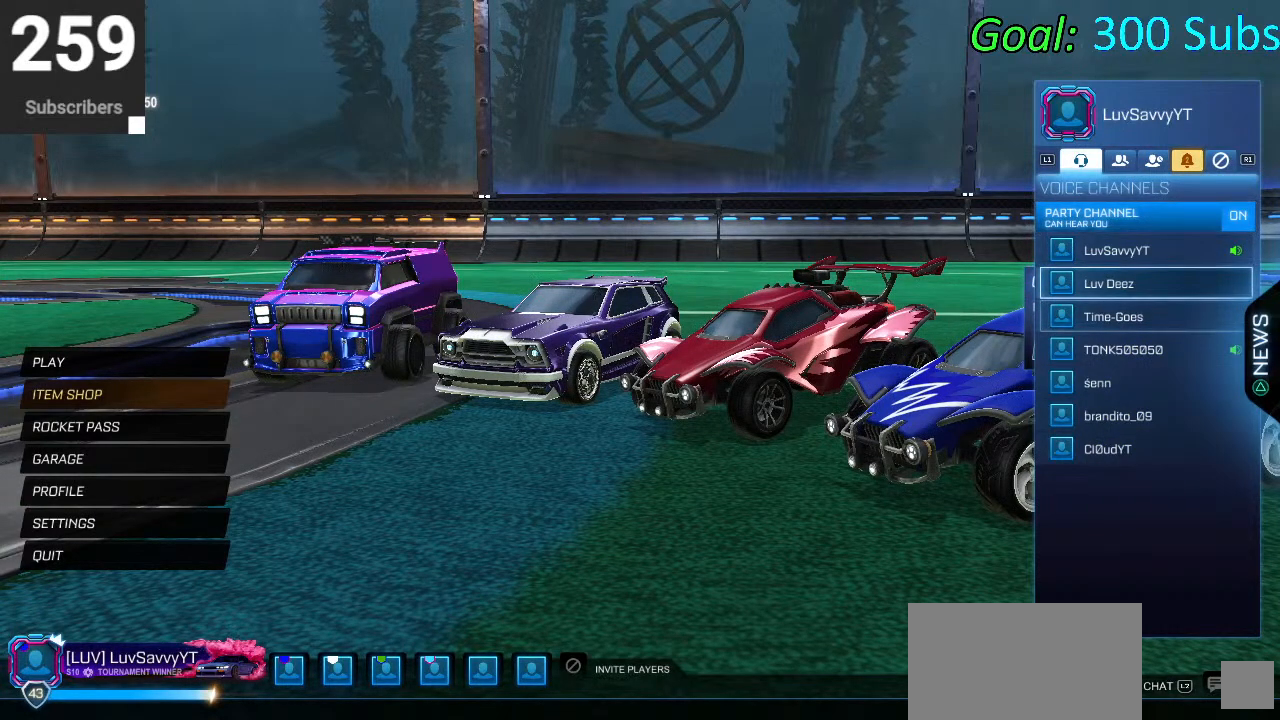
{"buttons": ["DPAD_DOWN"], "left_stick": "center", "right_stick": "center", "events": [[50, "DPAD_DOWN", "up"], [433, "DPAD_DOWN", "down"]]}
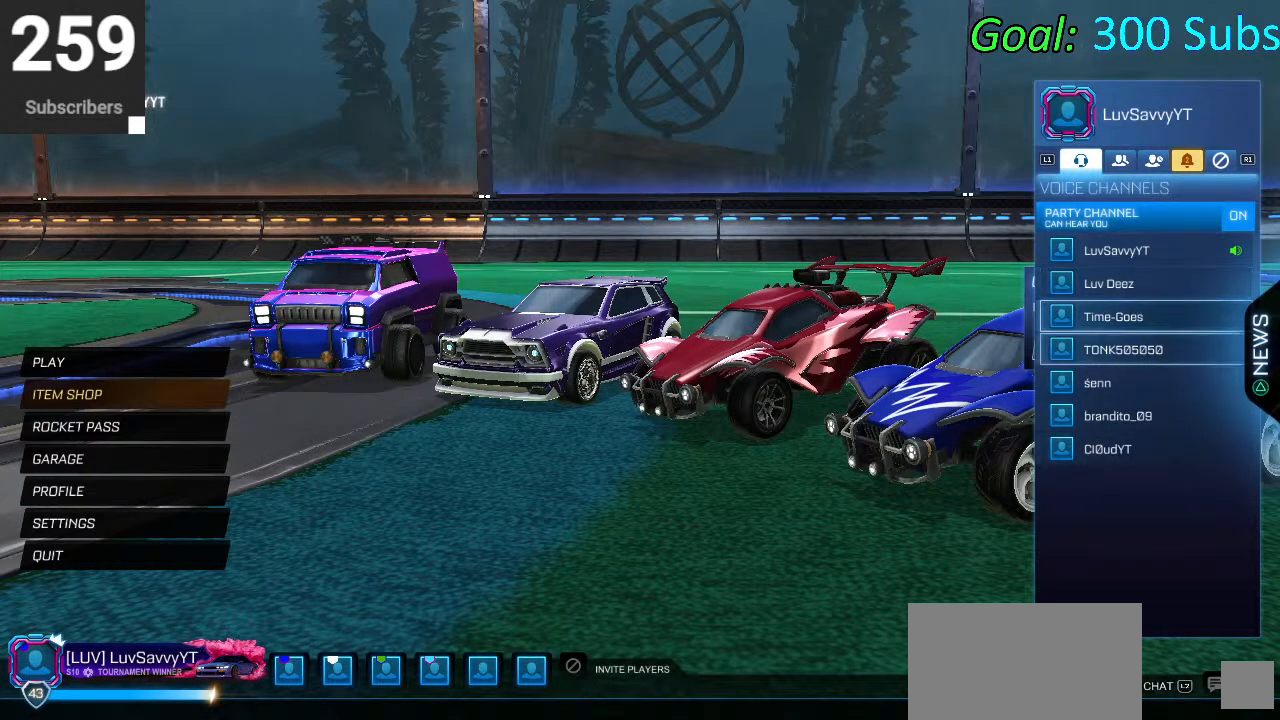
{"buttons": [], "left_stick": "center", "right_stick": "center", "events": [[33, "DPAD_DOWN", "up"], [83, "CROSS", "down"], [167, "CROSS", "up"], [367, "DPAD_DOWN", "down"], [467, "DPAD_DOWN", "up"]]}
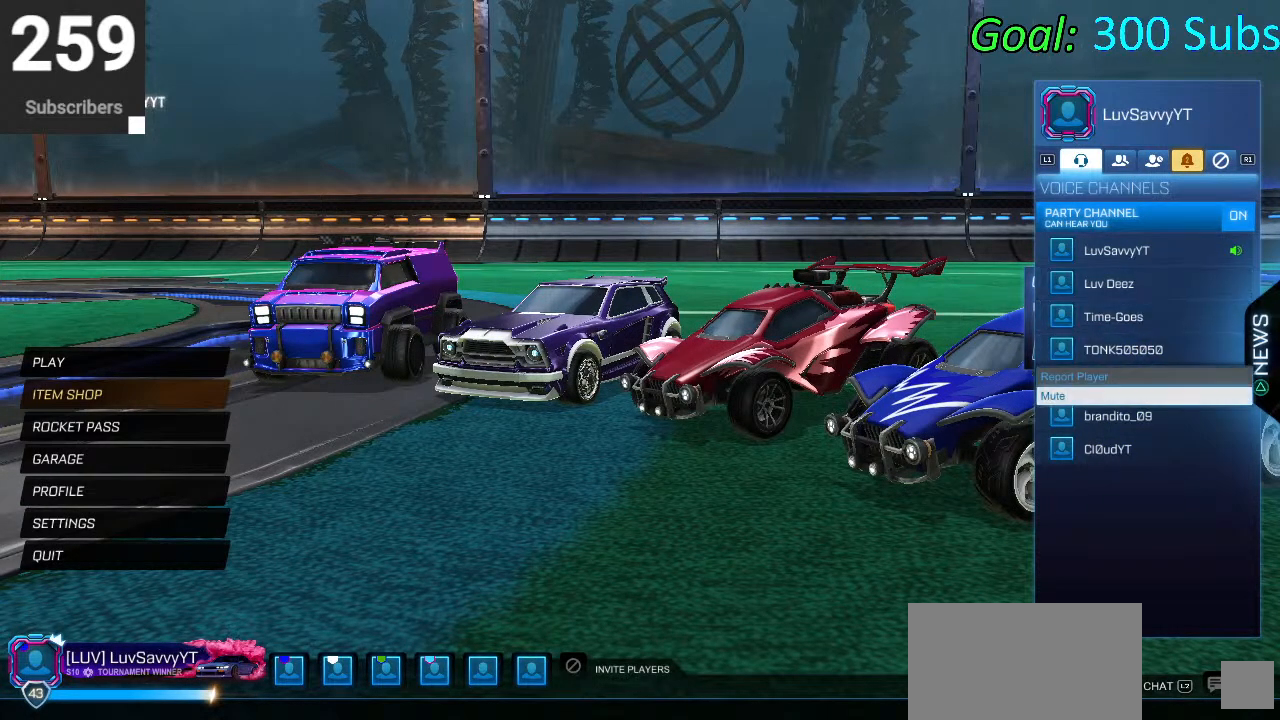
{"buttons": [], "left_stick": "center", "right_stick": "center", "events": []}
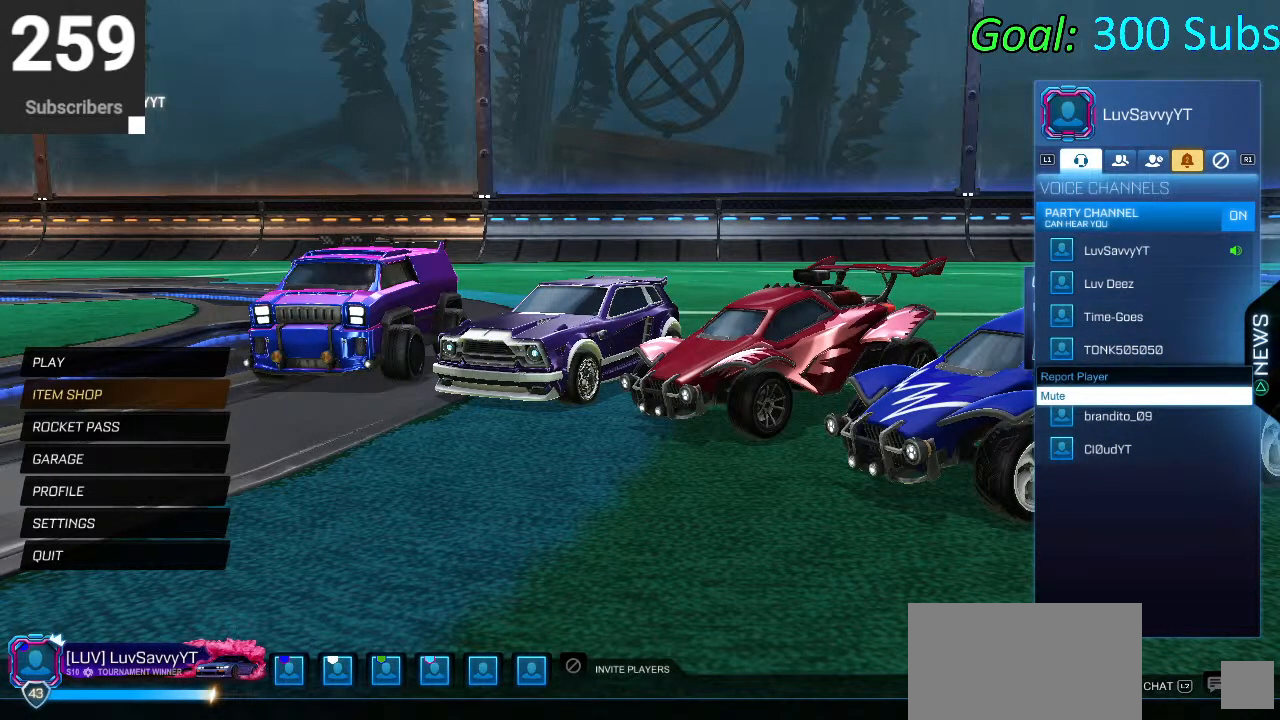
{"buttons": [], "left_stick": "center", "right_stick": "center", "events": []}
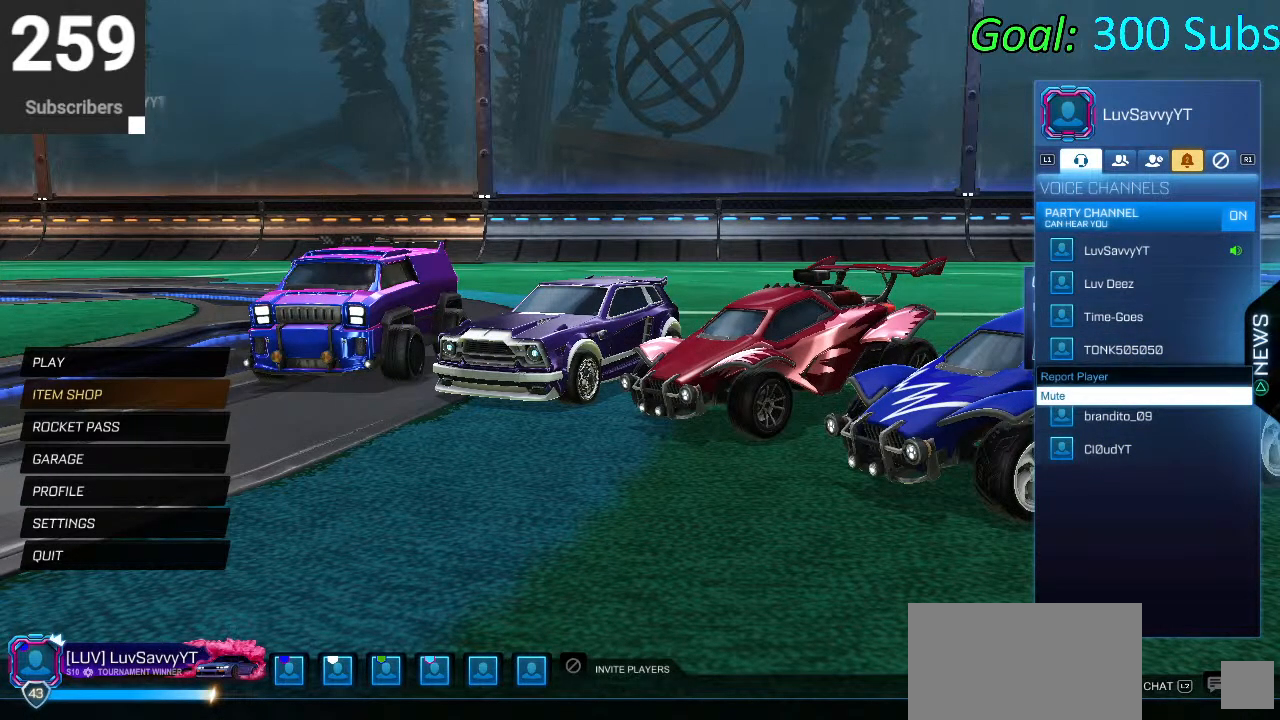
{"buttons": [], "left_stick": "center", "right_stick": "center", "events": []}
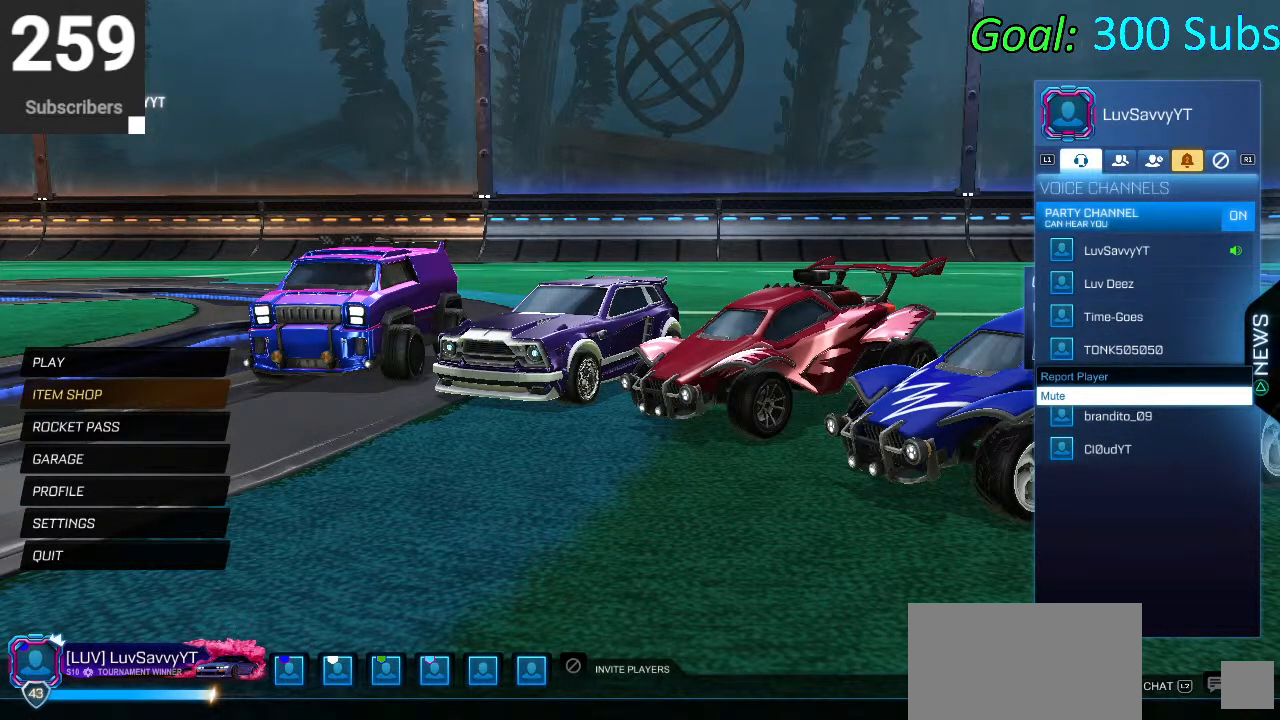
{"buttons": [], "left_stick": "center", "right_stick": "center", "events": []}
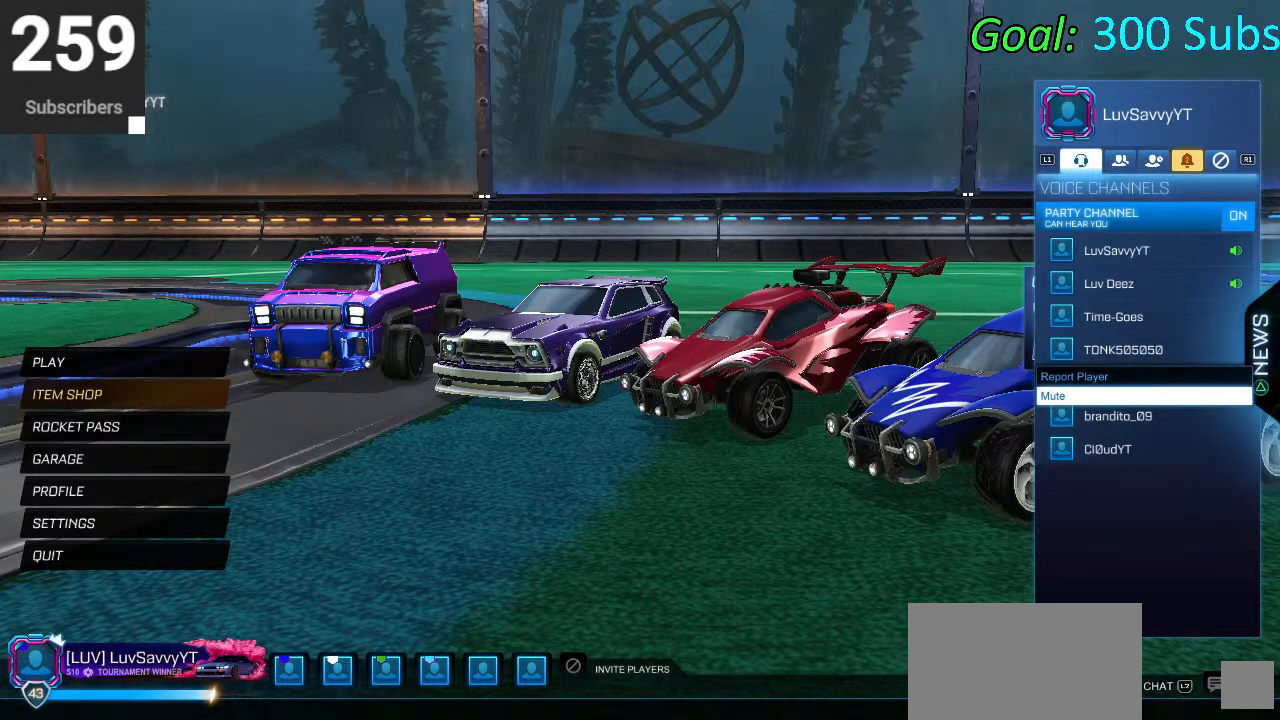
{"buttons": [], "left_stick": "center", "right_stick": "center", "events": []}
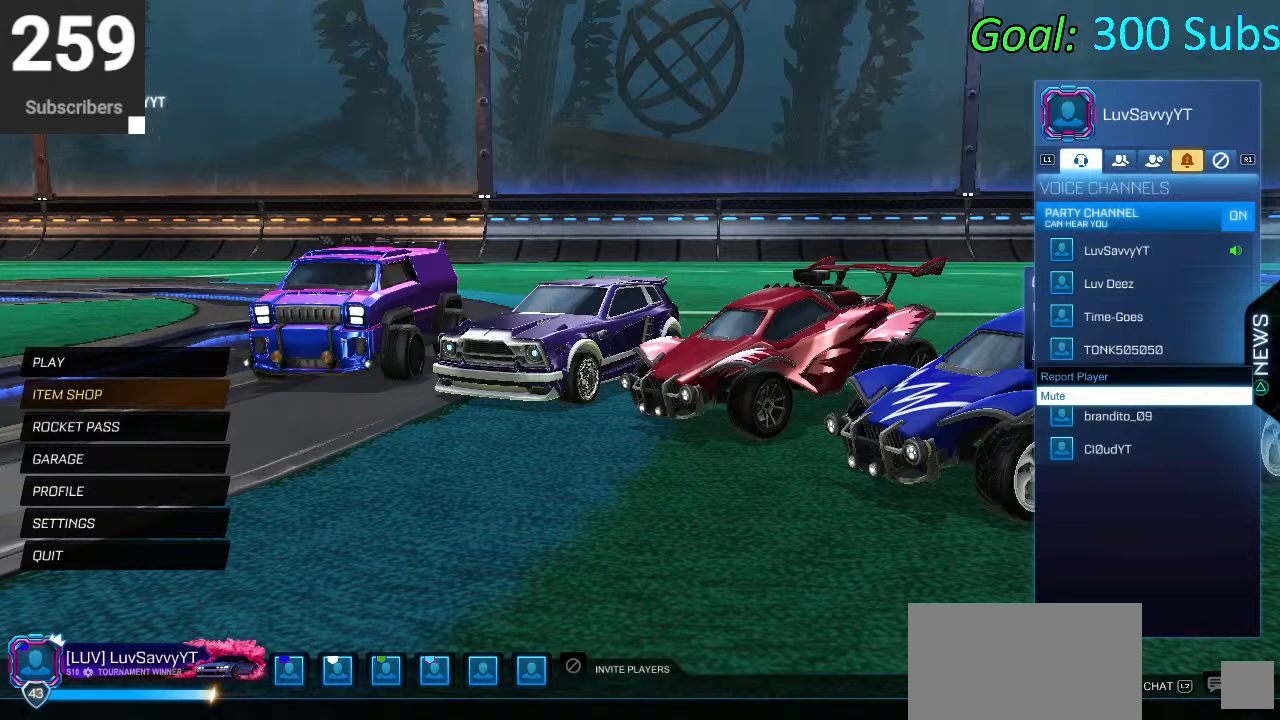
{"buttons": [], "left_stick": "center", "right_stick": "center", "events": []}
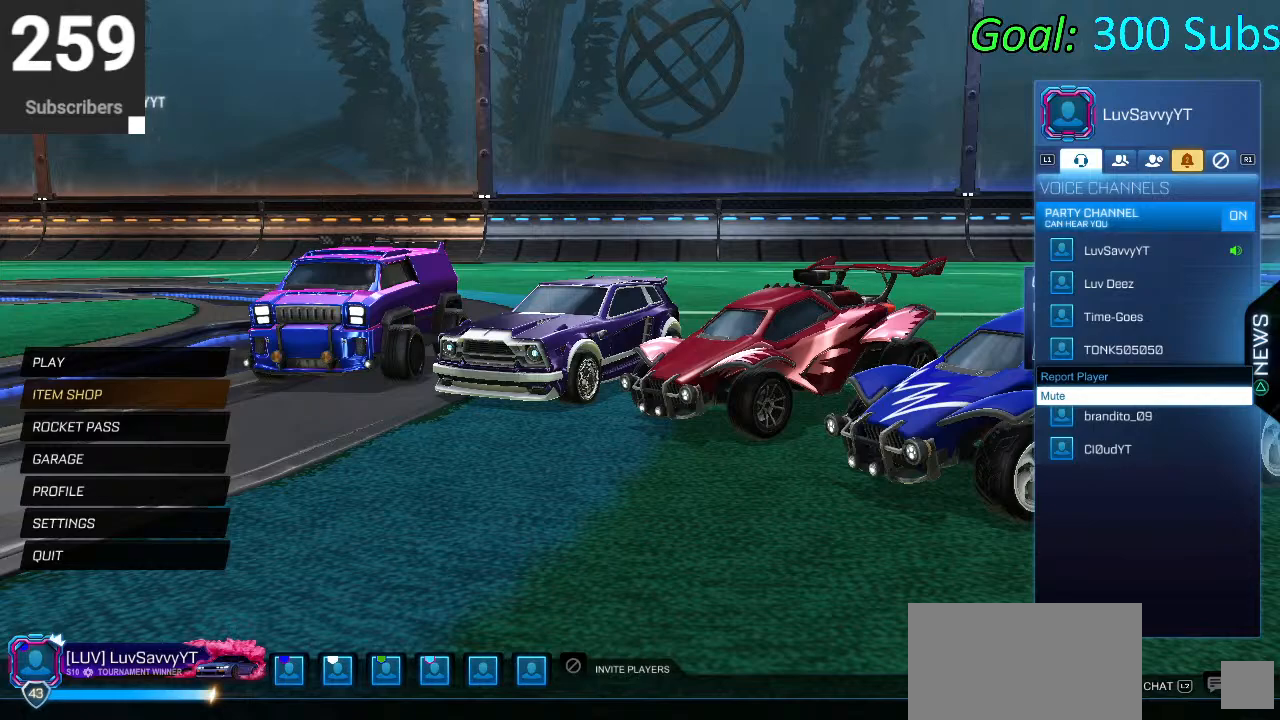
{"buttons": ["CIRCLE"], "left_stick": "center", "right_stick": "center", "events": [[500, "CIRCLE", "down"]]}
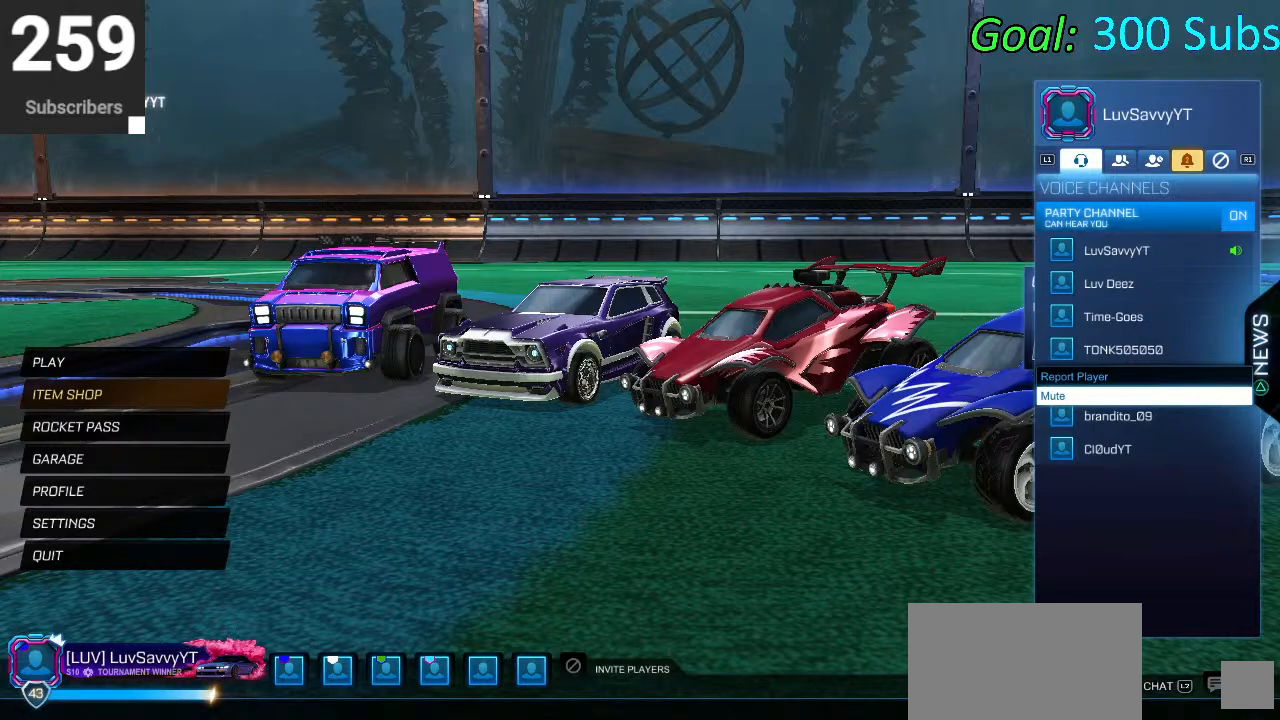
{"buttons": [], "left_stick": "center", "right_stick": "center", "events": [[100, "CIRCLE", "up"], [200, "CIRCLE", "down"], [250, "CIRCLE", "up"]]}